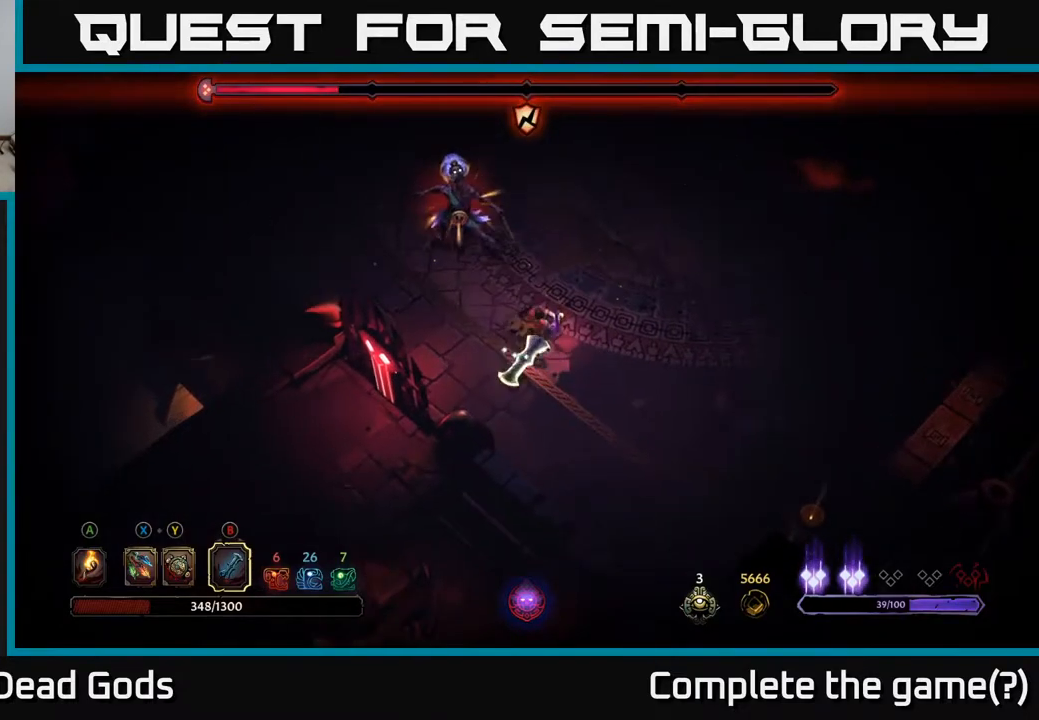
Gameplay with a controller (Xbox layout); each line is a JSON object with the inputs held at the frame after it. "events" lists button and stick changes between this image and that frame as [ms after this image, input, new state], when the widget could be followed in between.
{"buttons": [], "left_stick": "up-left", "right_stick": "center", "events": [[217, "B", "down"], [383, "B", "up"]]}
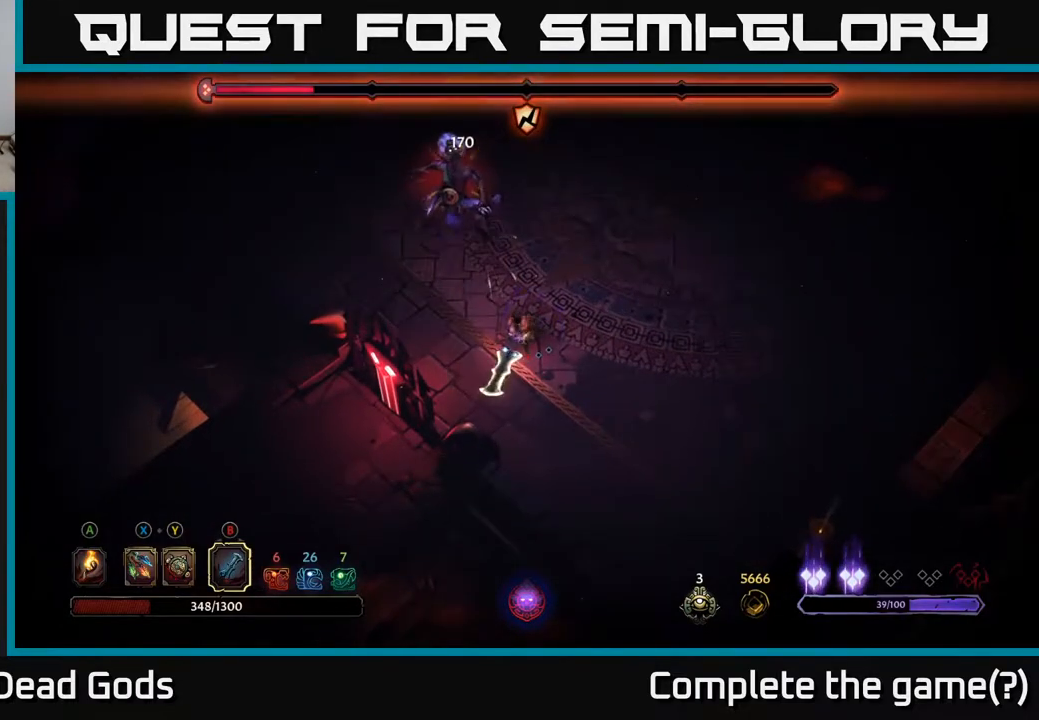
{"buttons": [], "left_stick": "up-left", "right_stick": "center", "events": []}
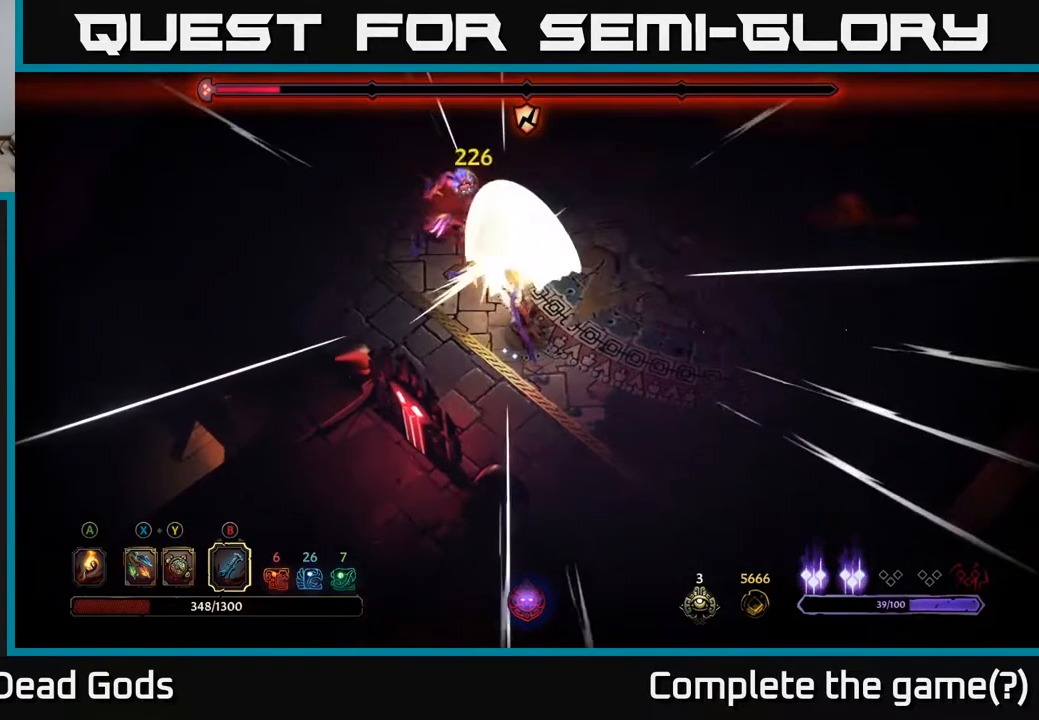
{"buttons": [], "left_stick": "up-left", "right_stick": "center", "events": [[83, "B", "down"], [217, "B", "up"]]}
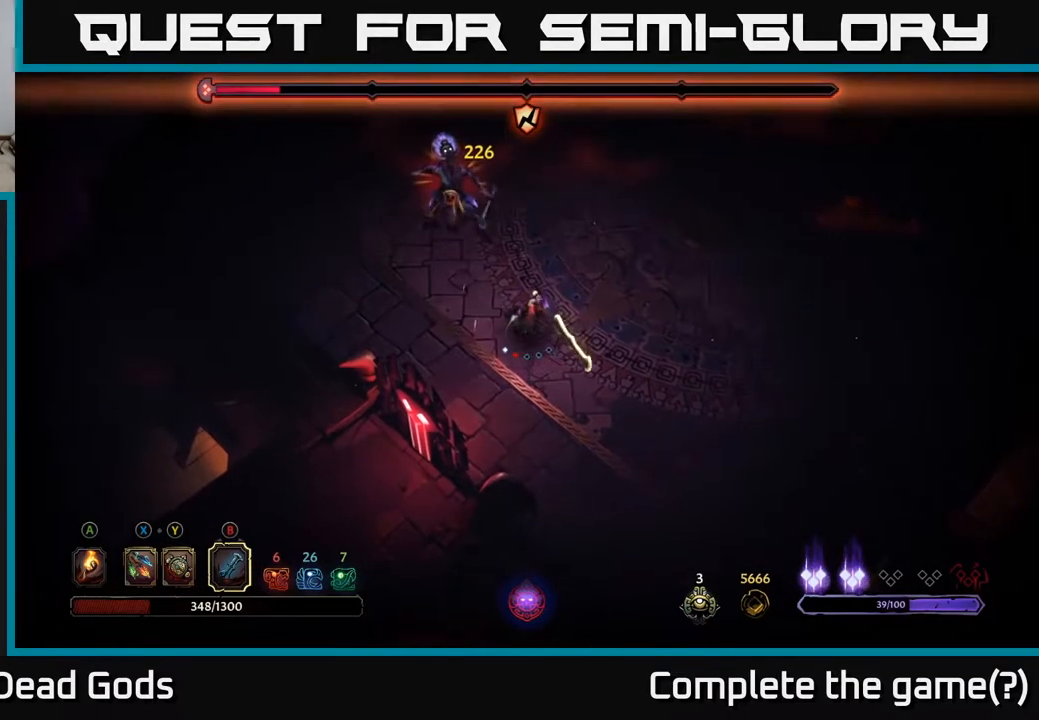
{"buttons": [], "left_stick": "up-left", "right_stick": "center", "events": []}
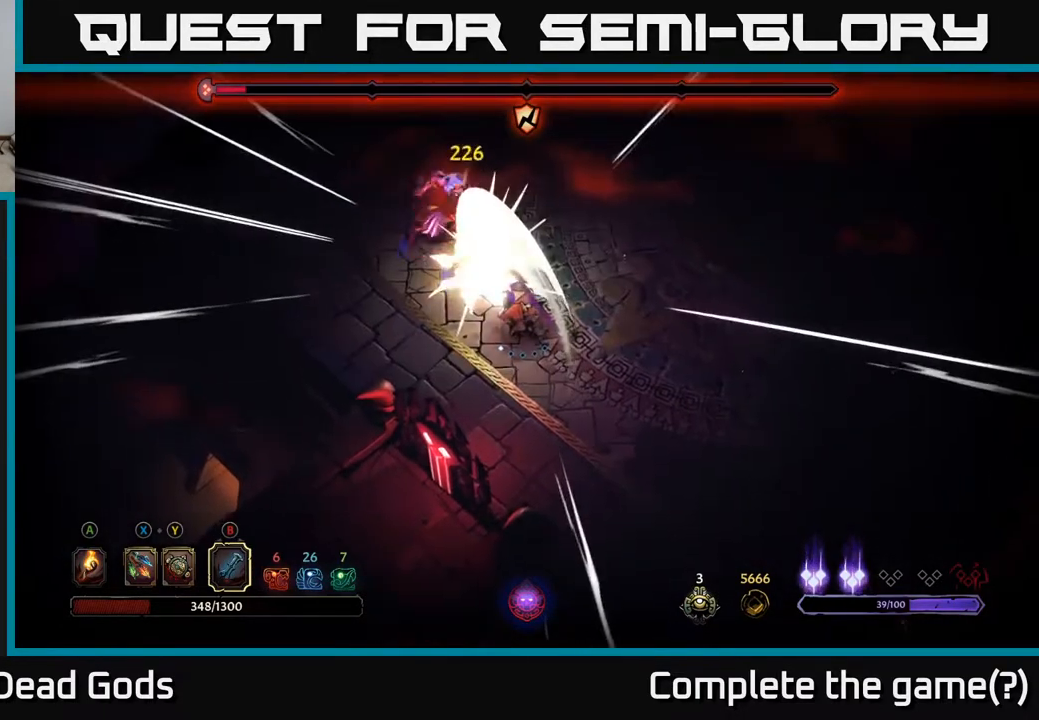
{"buttons": [], "left_stick": "right", "right_stick": "center", "events": [[17, "left_stick", "center"], [250, "left_stick", "up"], [300, "left_stick", "up-right"], [450, "left_stick", "right"]]}
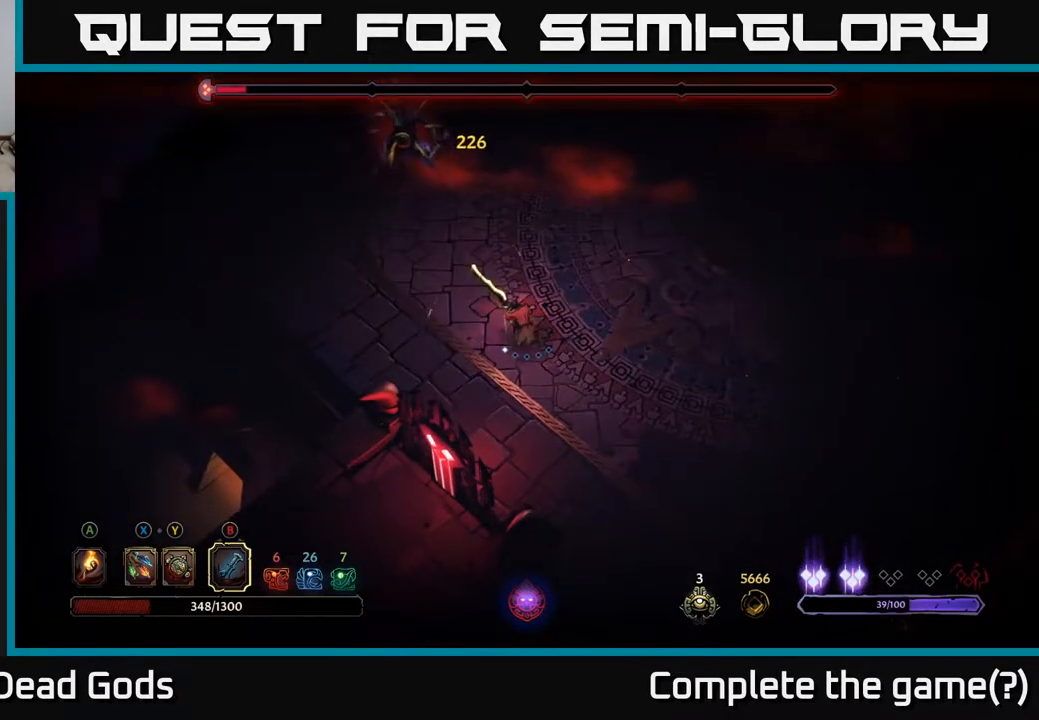
{"buttons": [], "left_stick": "right", "right_stick": "center", "events": []}
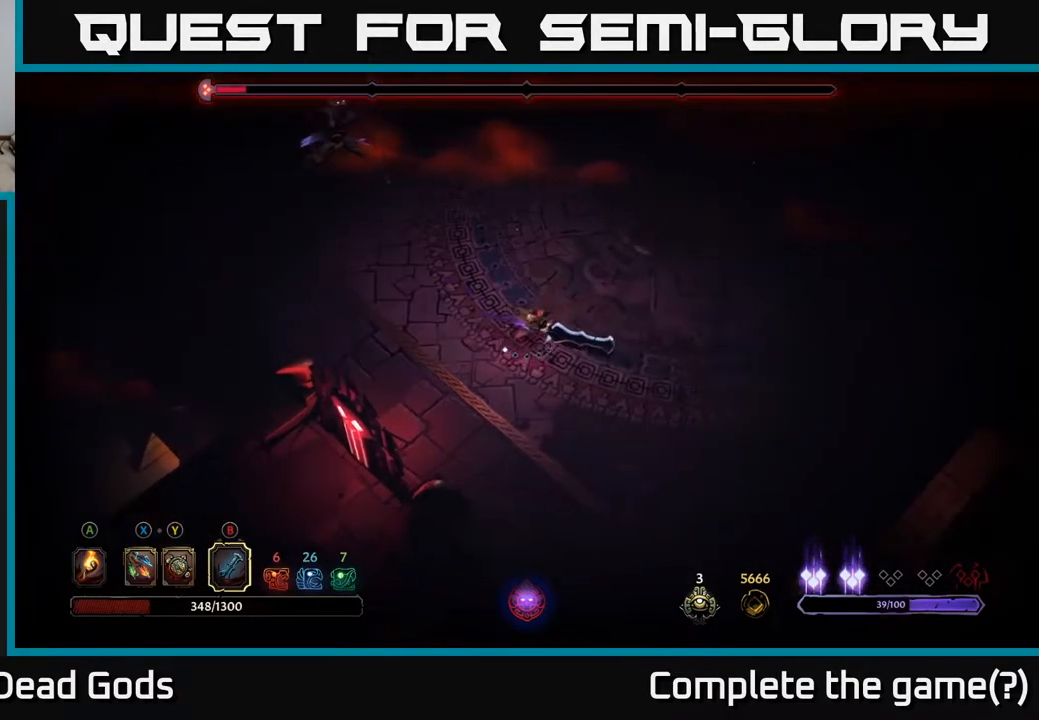
{"buttons": [], "left_stick": "right", "right_stick": "center", "events": []}
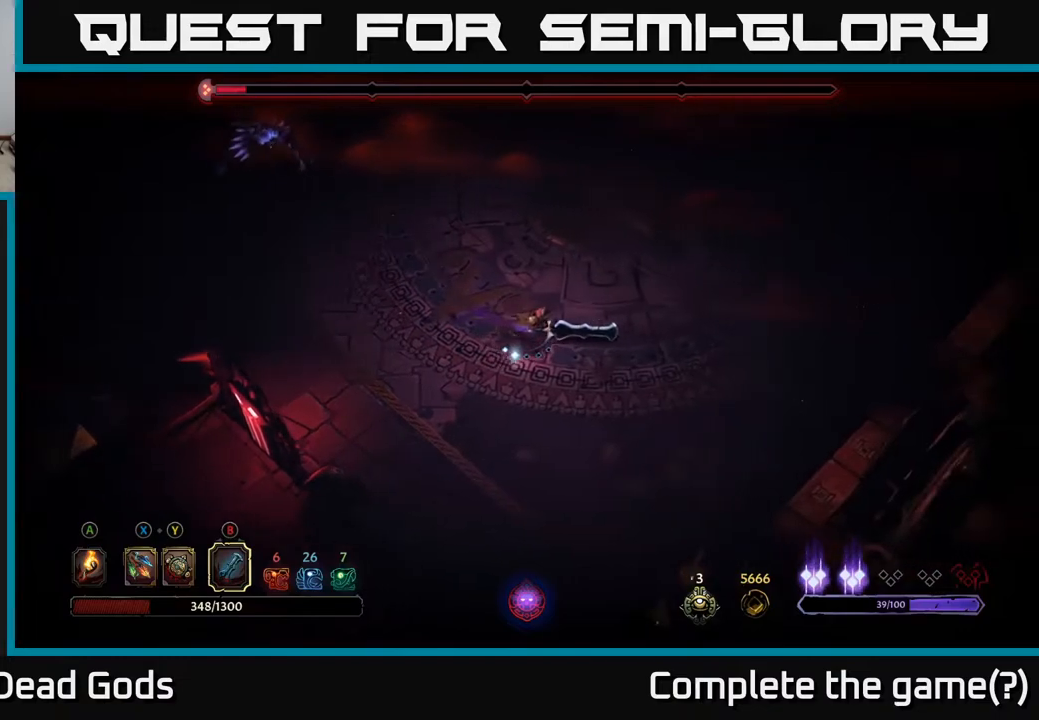
{"buttons": [], "left_stick": "right", "right_stick": "center", "events": []}
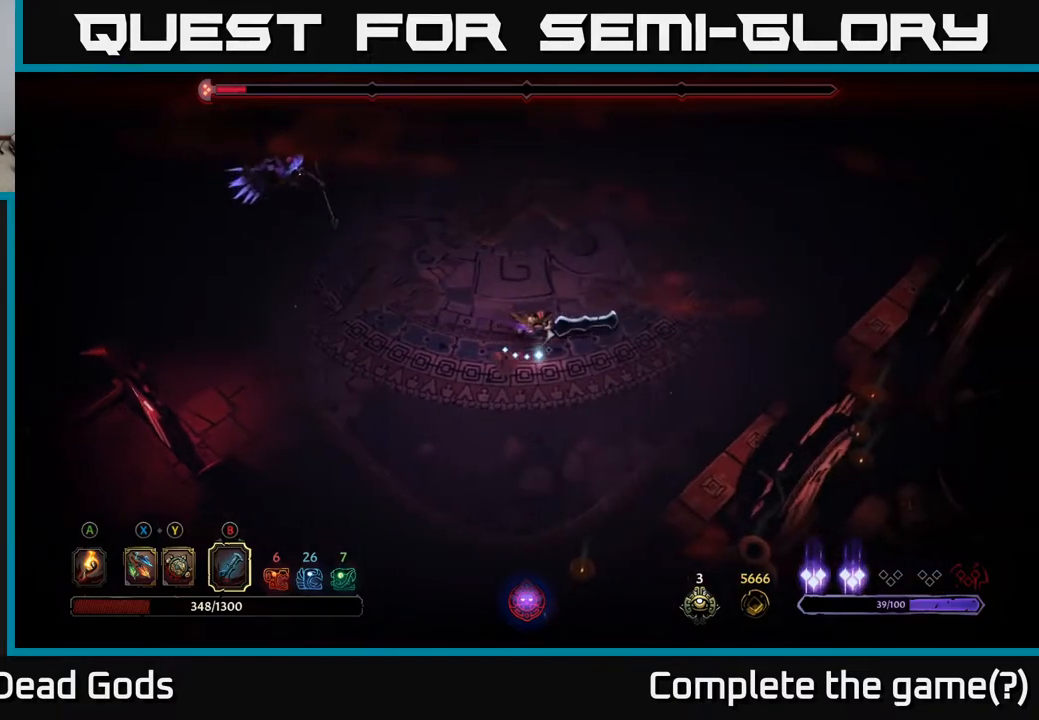
{"buttons": ["X"], "left_stick": "left", "right_stick": "center", "events": [[350, "left_stick", "up-left"], [367, "X", "down"], [400, "left_stick", "left"], [433, "X", "up"], [483, "X", "down"]]}
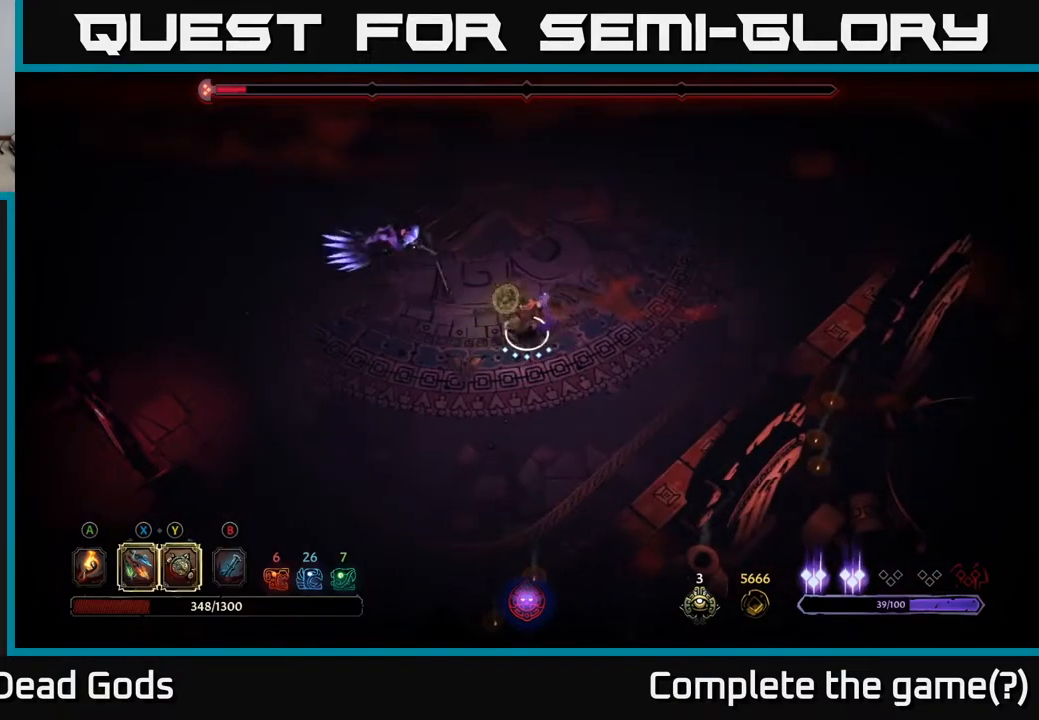
{"buttons": [], "left_stick": "left", "right_stick": "center", "events": [[67, "X", "up"]]}
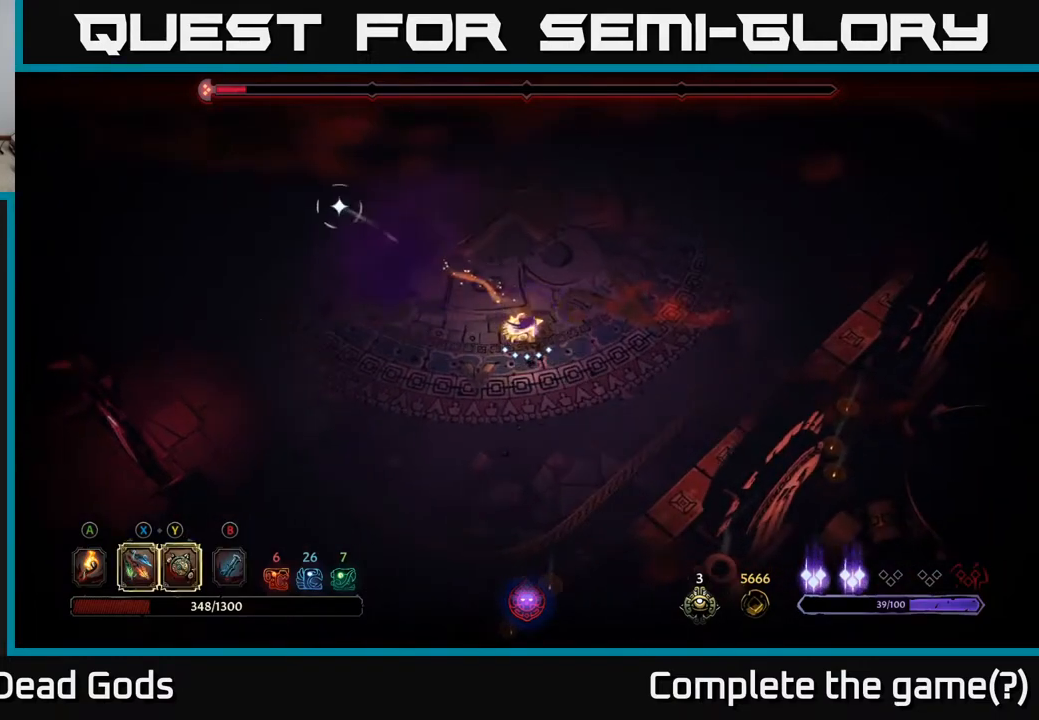
{"buttons": [], "left_stick": "down-left", "right_stick": "center", "events": [[217, "left_stick", "down-left"]]}
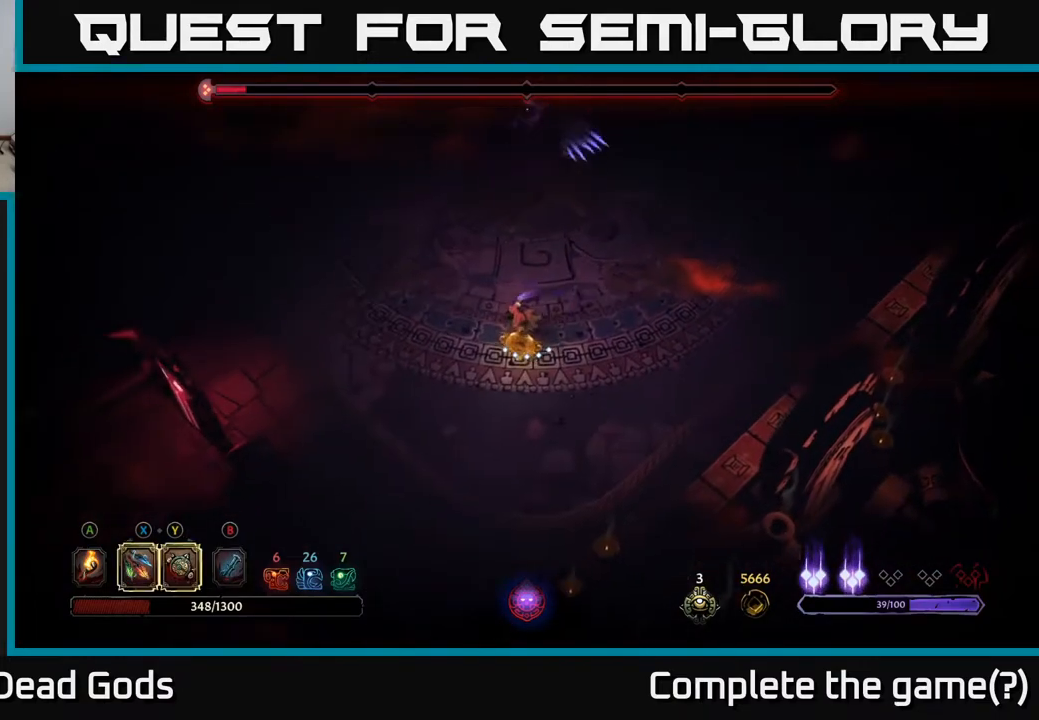
{"buttons": [], "left_stick": "up", "right_stick": "center", "events": [[67, "left_stick", "left"], [250, "left_stick", "up"], [367, "L2", "down"], [500, "L2", "up"]]}
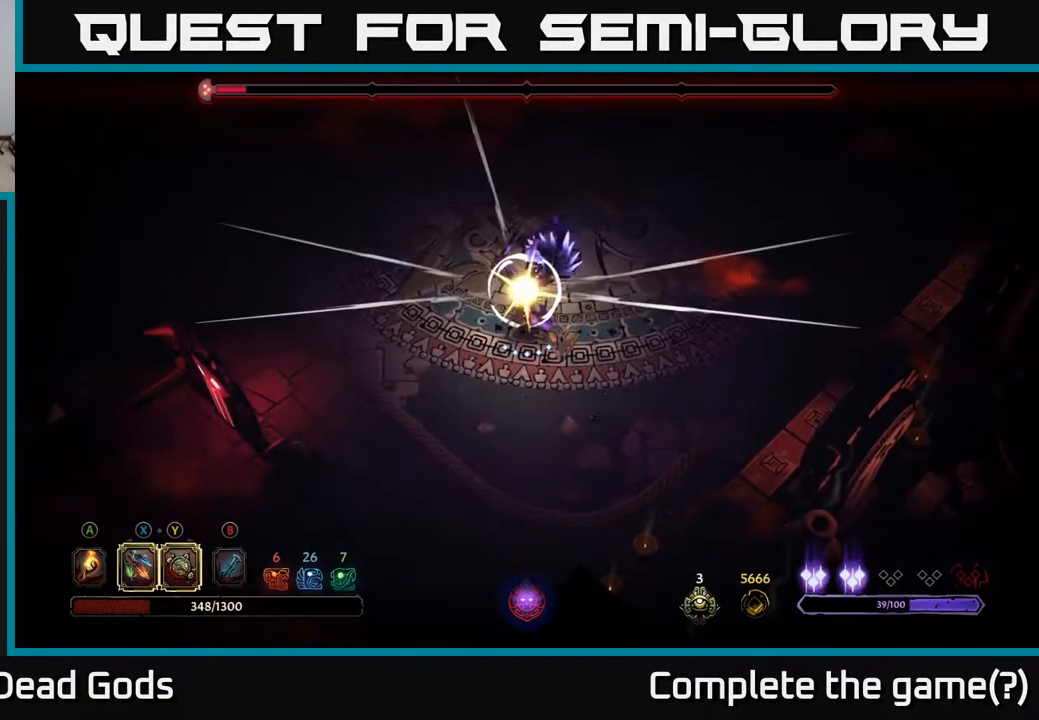
{"buttons": ["R2"], "left_stick": "up", "right_stick": "center", "events": [[450, "R2", "down"]]}
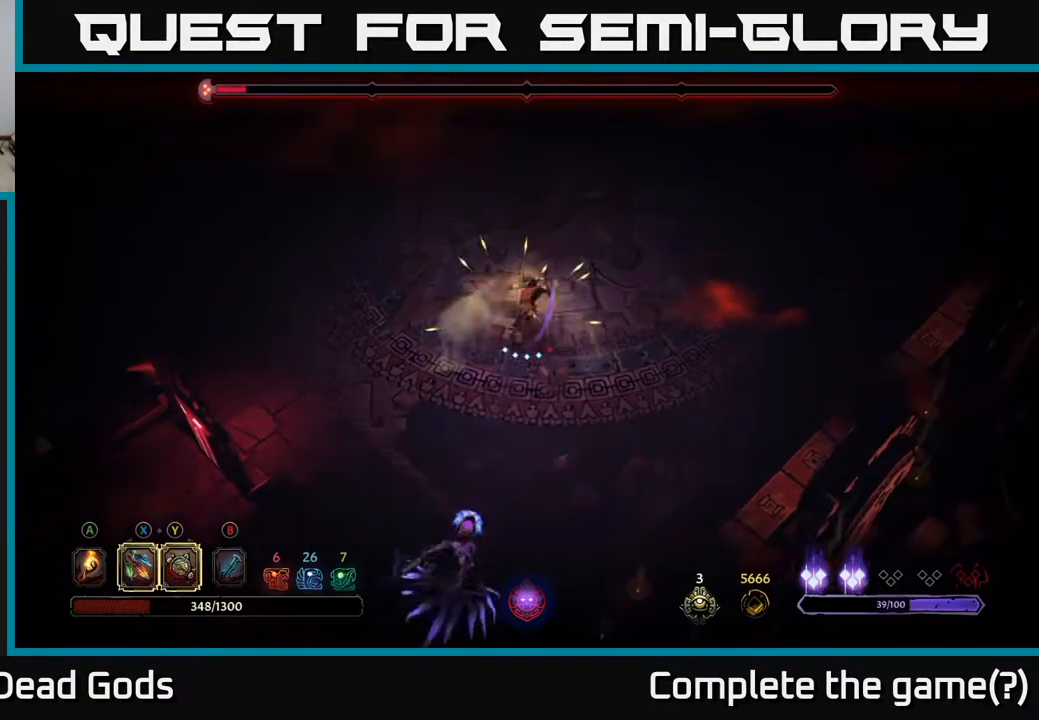
{"buttons": [], "left_stick": "down", "right_stick": "center", "events": [[150, "R2", "up"], [467, "left_stick", "down"]]}
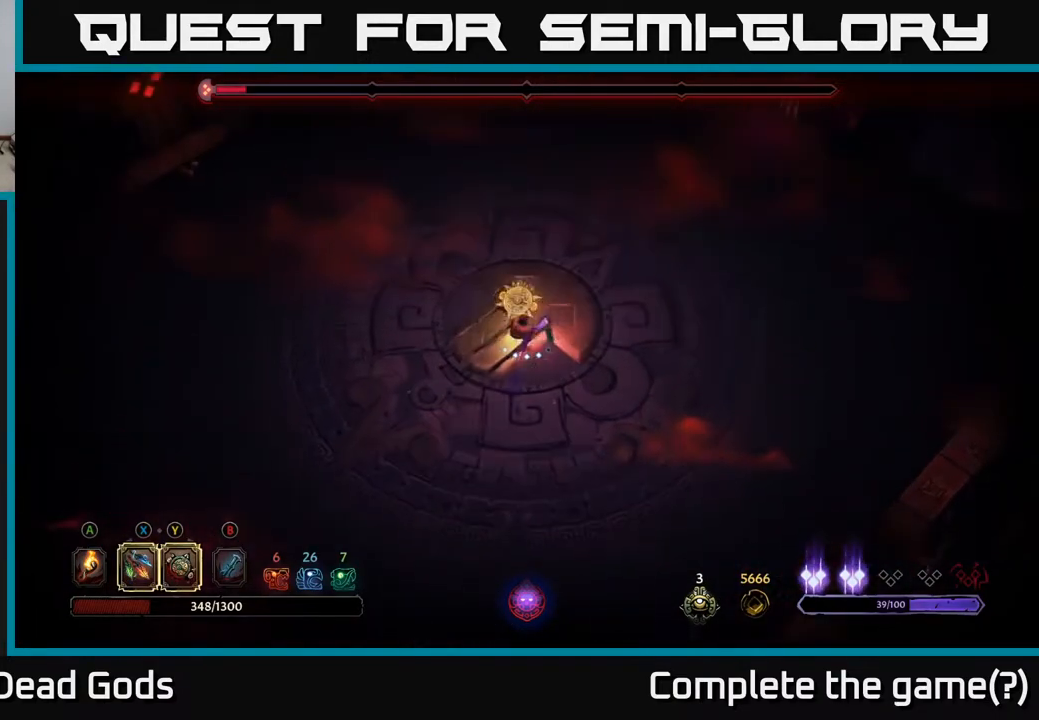
{"buttons": [], "left_stick": "down", "right_stick": "center", "events": []}
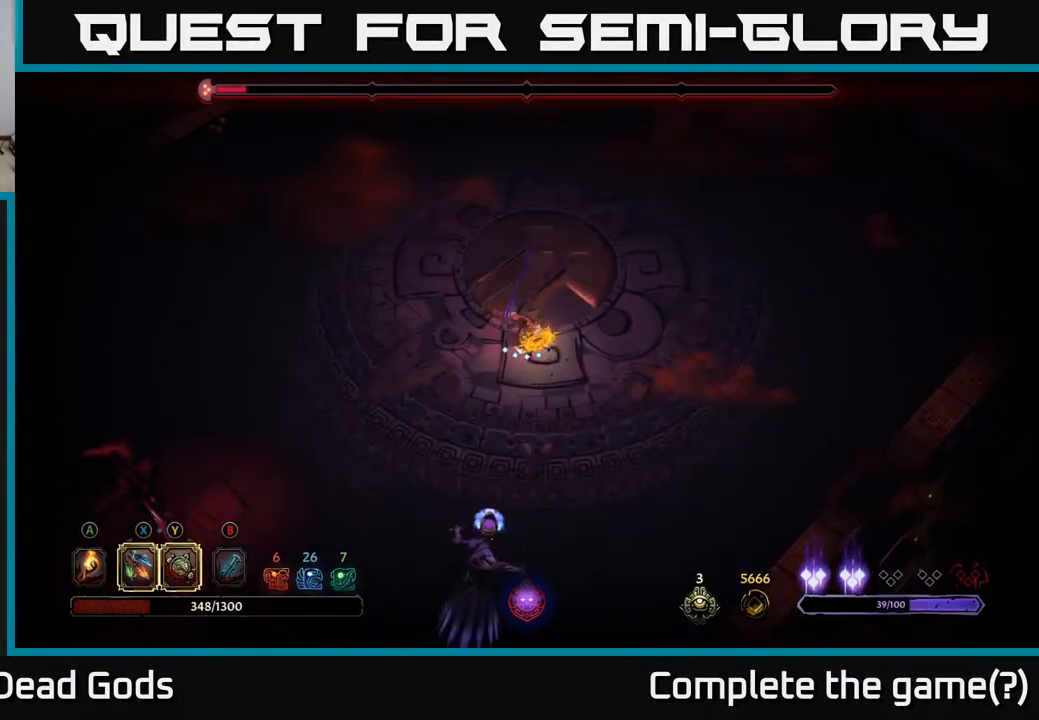
{"buttons": ["X"], "left_stick": "down", "right_stick": "center", "events": [[33, "X", "down"], [83, "X", "up"], [200, "X", "down"], [317, "X", "up"], [483, "X", "down"]]}
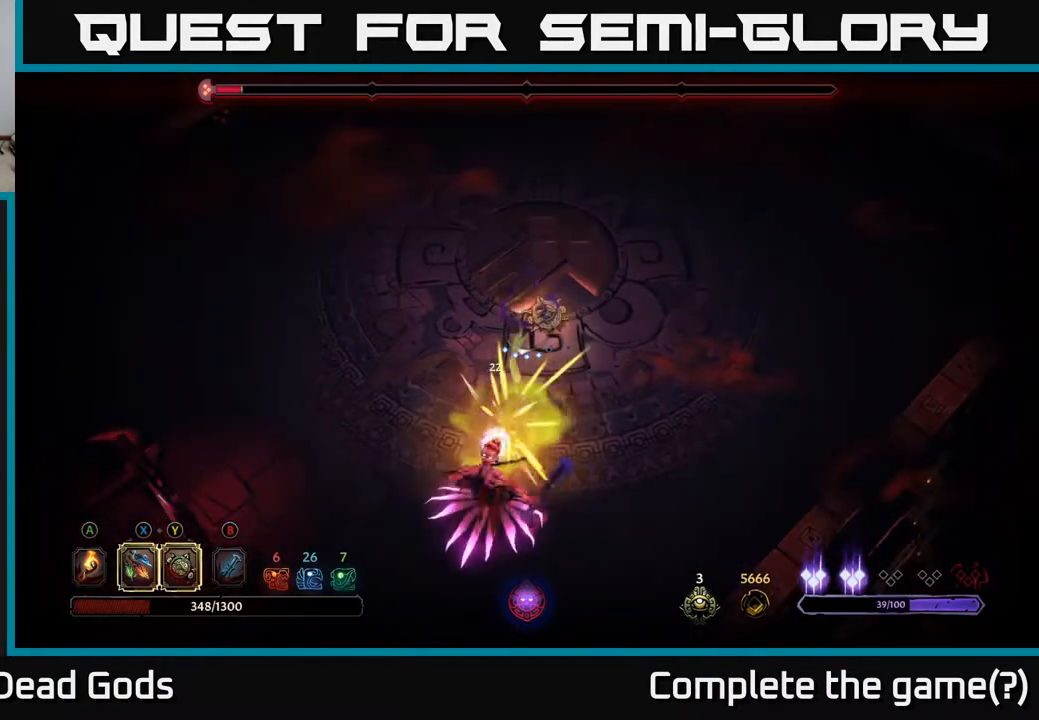
{"buttons": ["X"], "left_stick": "down", "right_stick": "center", "events": [[167, "X", "up"], [417, "X", "down"]]}
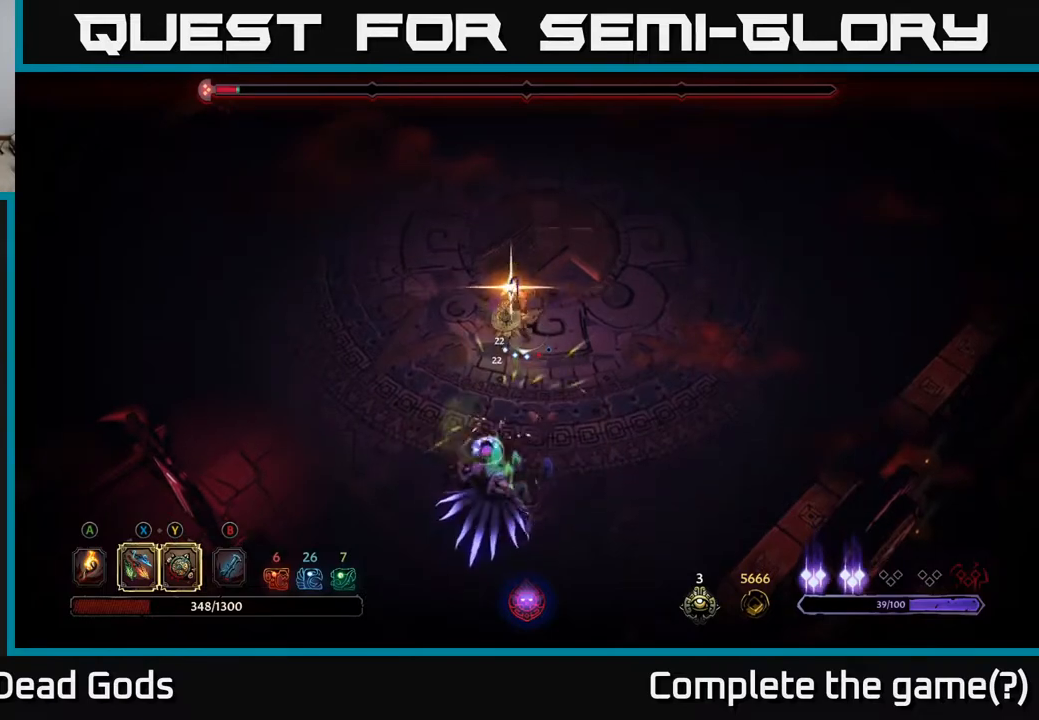
{"buttons": [], "left_stick": "center", "right_stick": "center", "events": [[83, "X", "up"], [300, "left_stick", "center"]]}
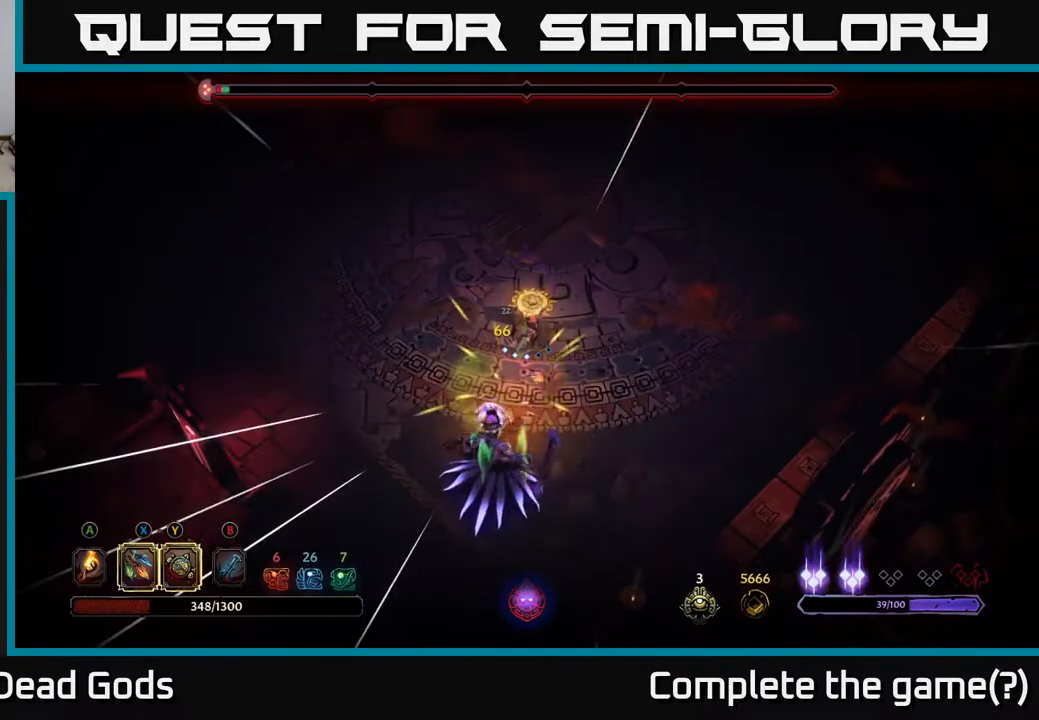
{"buttons": [], "left_stick": "up-left", "right_stick": "center", "events": [[17, "left_stick", "up"], [317, "left_stick", "up-left"], [383, "B", "down"], [450, "B", "up"]]}
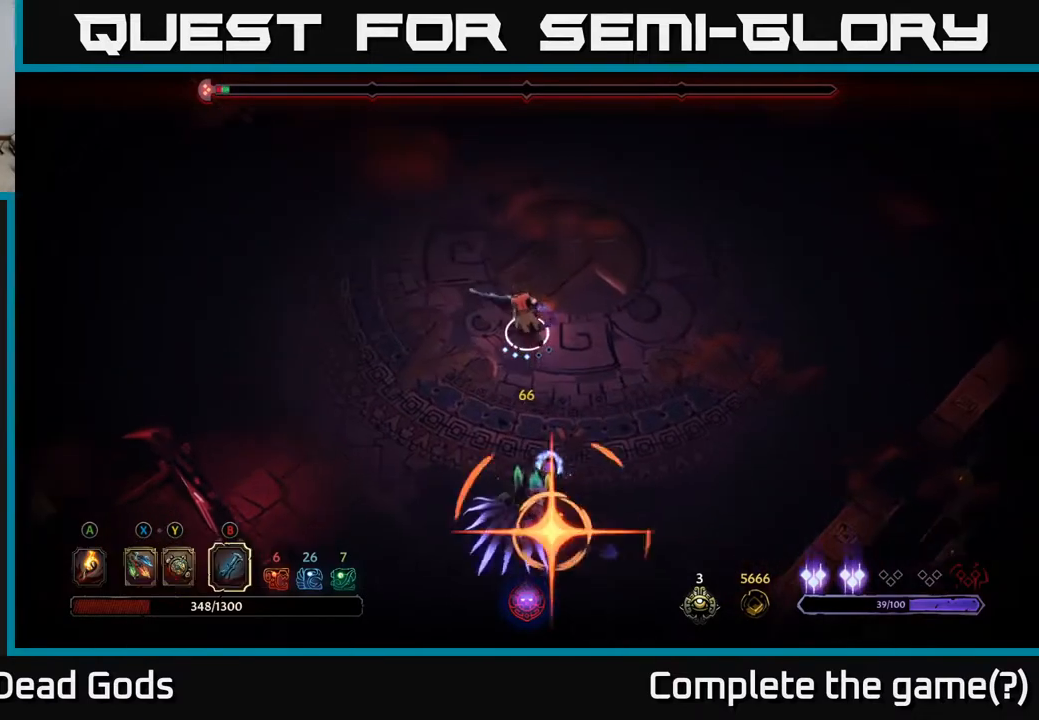
{"buttons": ["R2"], "left_stick": "up-left", "right_stick": "center", "events": [[383, "R2", "down"]]}
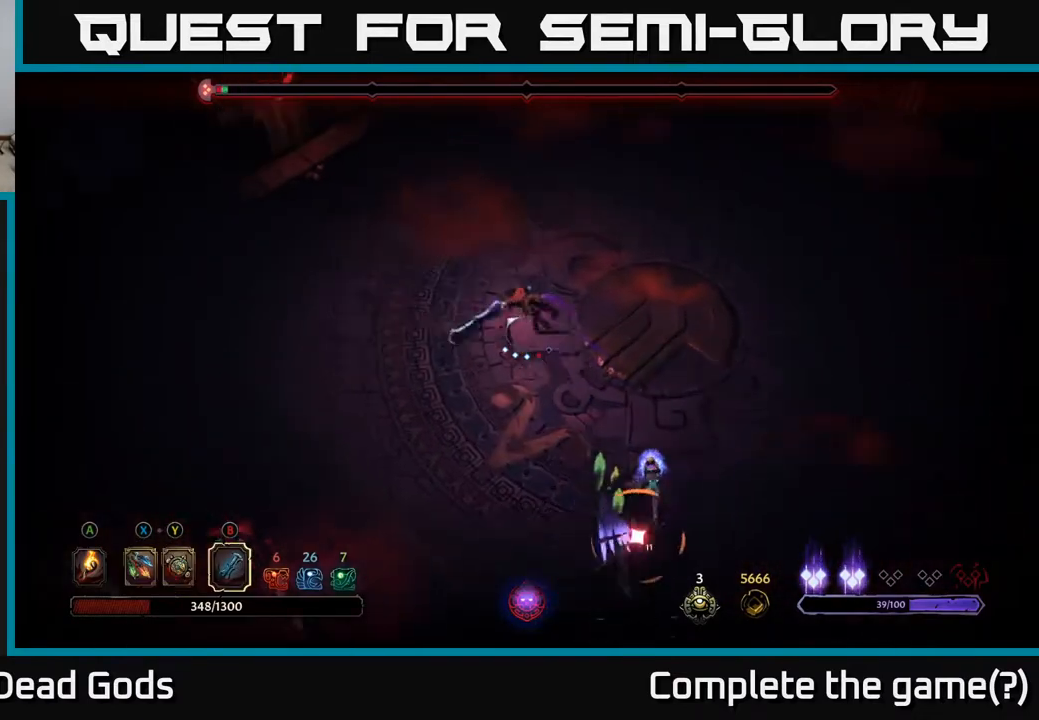
{"buttons": [], "left_stick": "left", "right_stick": "center", "events": [[183, "R2", "up"], [467, "left_stick", "left"]]}
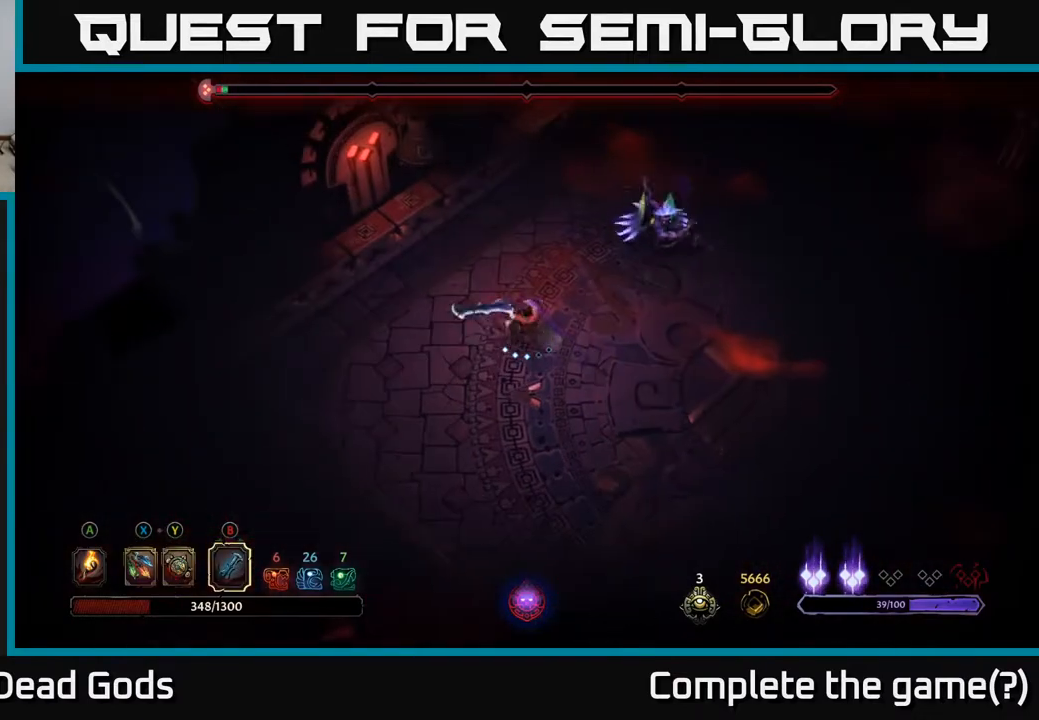
{"buttons": ["Y"], "left_stick": "up-right", "right_stick": "center", "events": [[33, "left_stick", "down-left"], [283, "Y", "down"], [283, "left_stick", "down-right"], [367, "left_stick", "up-right"]]}
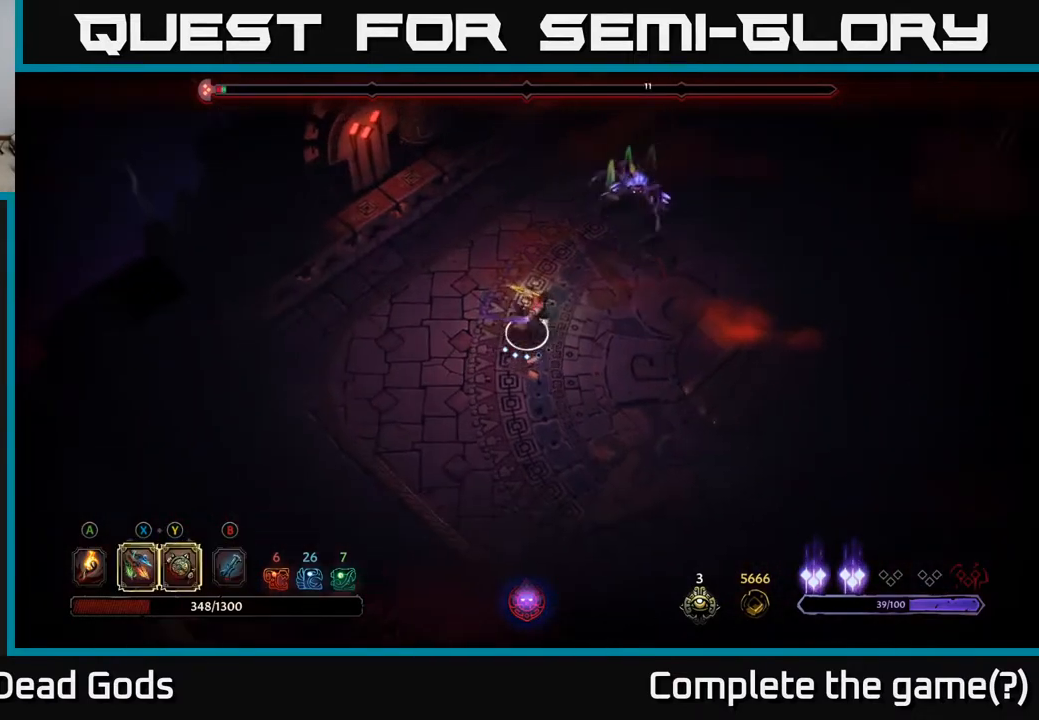
{"buttons": [], "left_stick": "up-right", "right_stick": "center", "events": [[433, "Y", "up"]]}
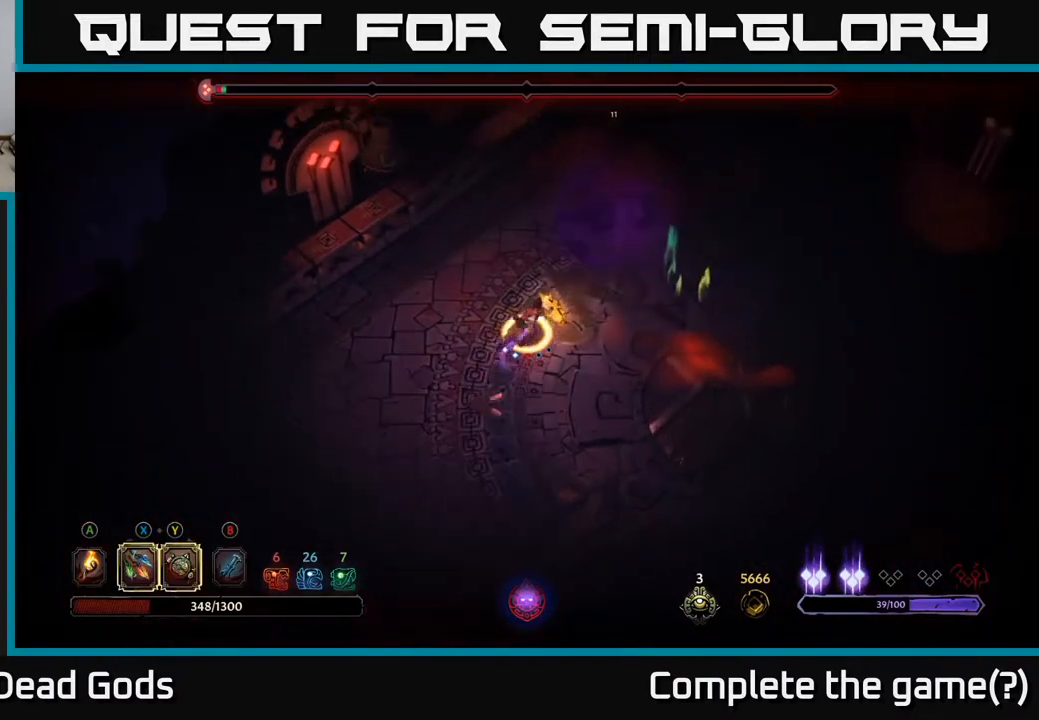
{"buttons": ["Y"], "left_stick": "down-right", "right_stick": "center", "events": [[50, "left_stick", "right"], [283, "Y", "down"], [350, "left_stick", "down-right"]]}
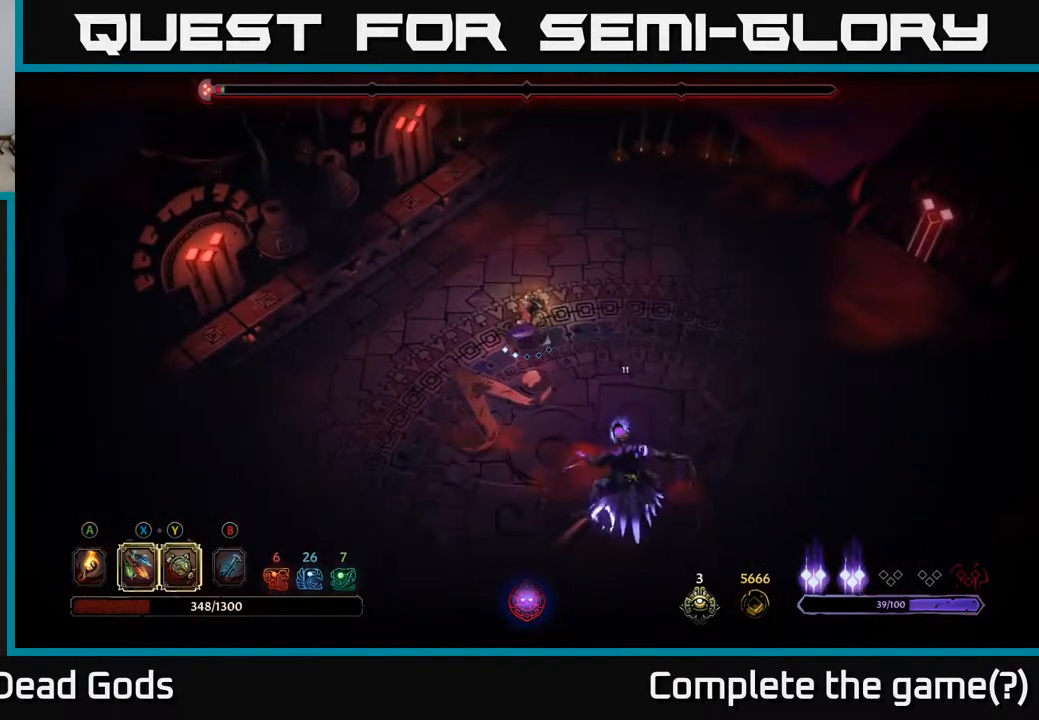
{"buttons": [], "left_stick": "down-right", "right_stick": "center", "events": [[400, "Y", "up"]]}
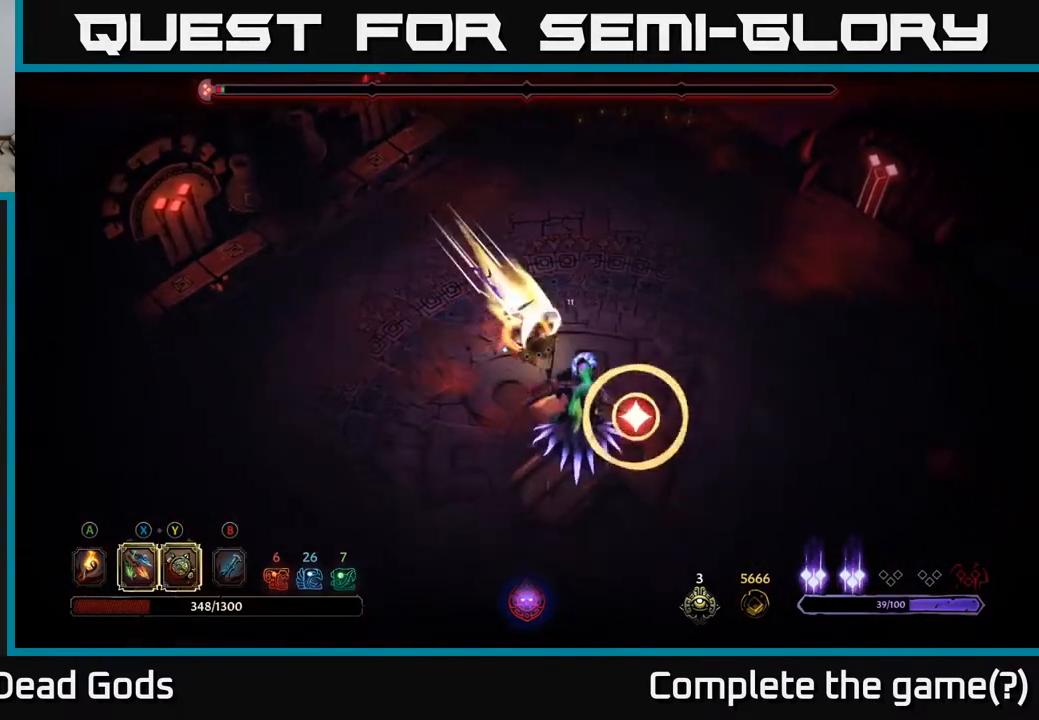
{"buttons": [], "left_stick": "down-right", "right_stick": "center", "events": []}
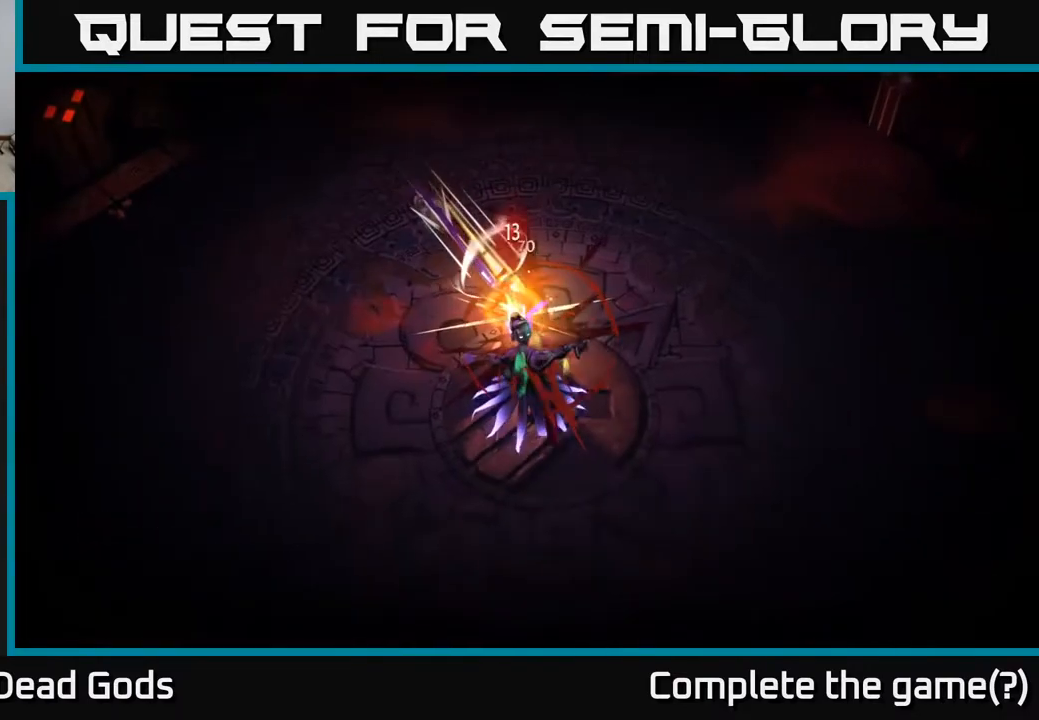
{"buttons": [], "left_stick": "center", "right_stick": "center", "events": [[50, "left_stick", "center"]]}